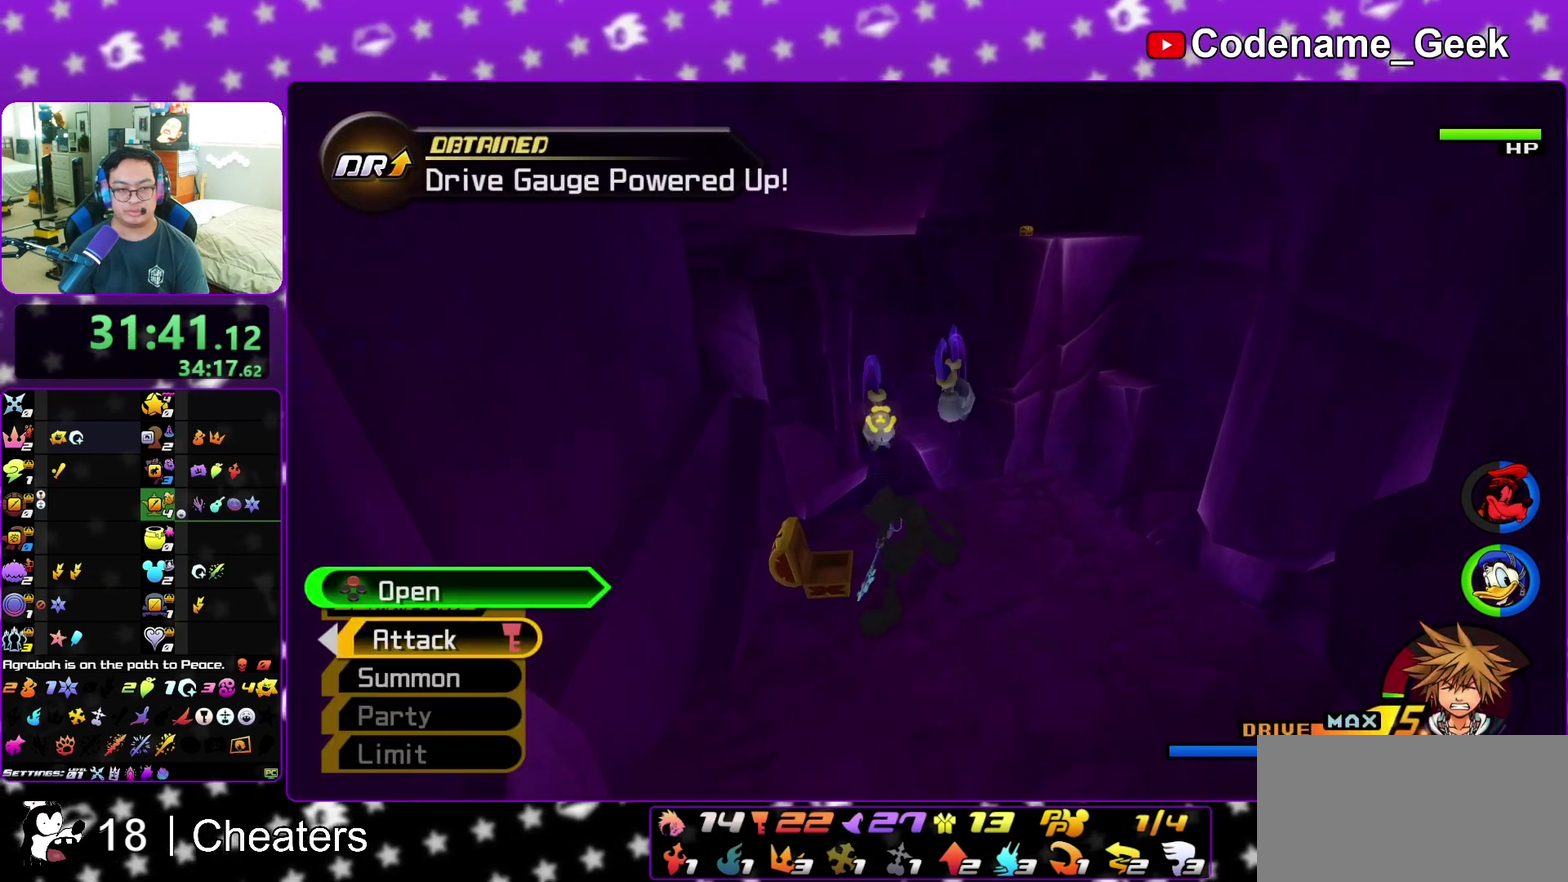
Gameplay with a controller (Nintendo layout); each line is a JSON object with the inputs held at the frame after it (dt_ms = milliseconds from this image to that frame). "events" lists button and stick changes between this image and that frame as [ms after this image, input, new state], when the widget could be followed in between. This overlay highlights the sticks when they move; stick clicks (L3 R3) are not distinguishable. Not read: L3 R3 START.
{"dt_ms": 400, "buttons": [], "left_stick": "down", "right_stick": "center", "events": []}
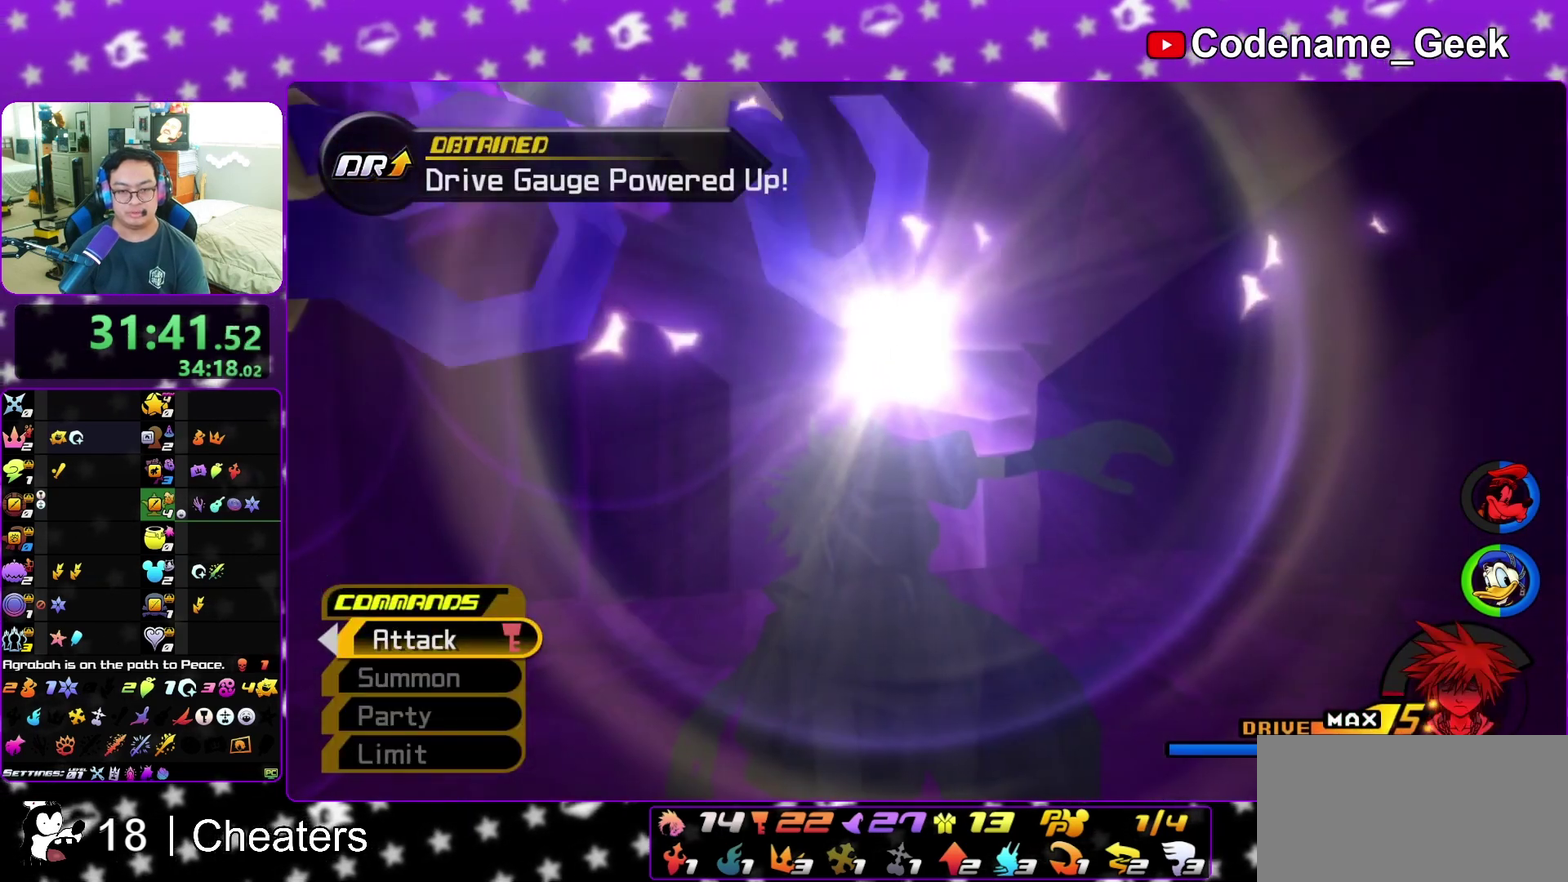
{"dt_ms": 600, "buttons": ["A", "B"], "left_stick": "center", "right_stick": "center", "events": [[17, "left_stick", "down-right"], [100, "left_stick", "center"], [517, "A", "down"], [550, "B", "down"]]}
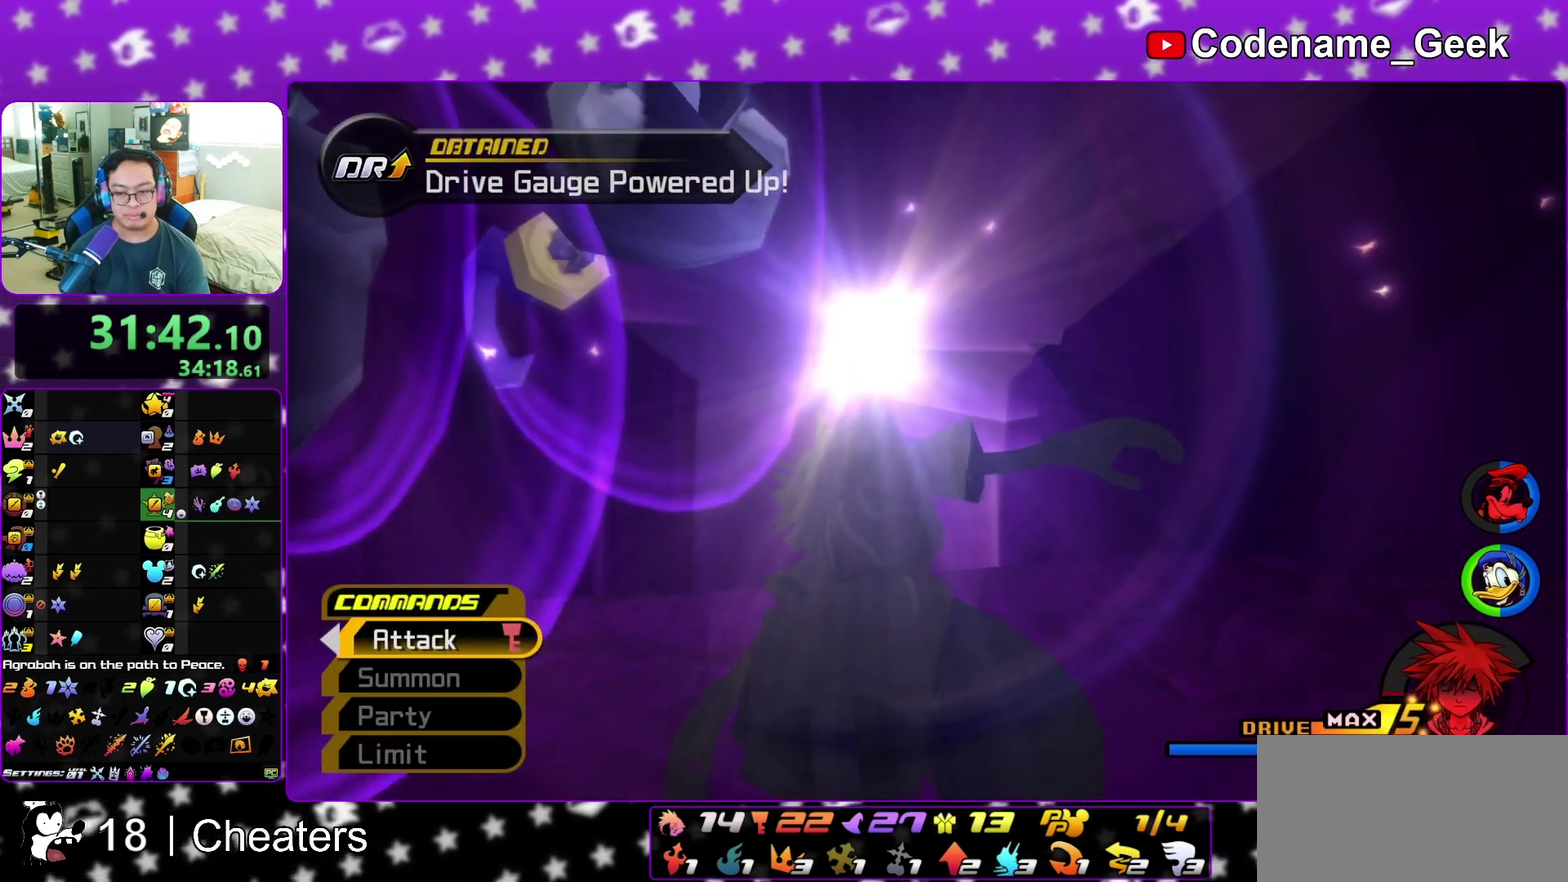
{"dt_ms": 600, "buttons": ["A"], "left_stick": "center", "right_stick": "center", "events": [[50, "A", "up"], [50, "B", "up"], [283, "A", "down"], [367, "A", "up"], [400, "B", "down"], [417, "A", "down"], [450, "B", "up"], [500, "A", "up"], [583, "A", "down"]]}
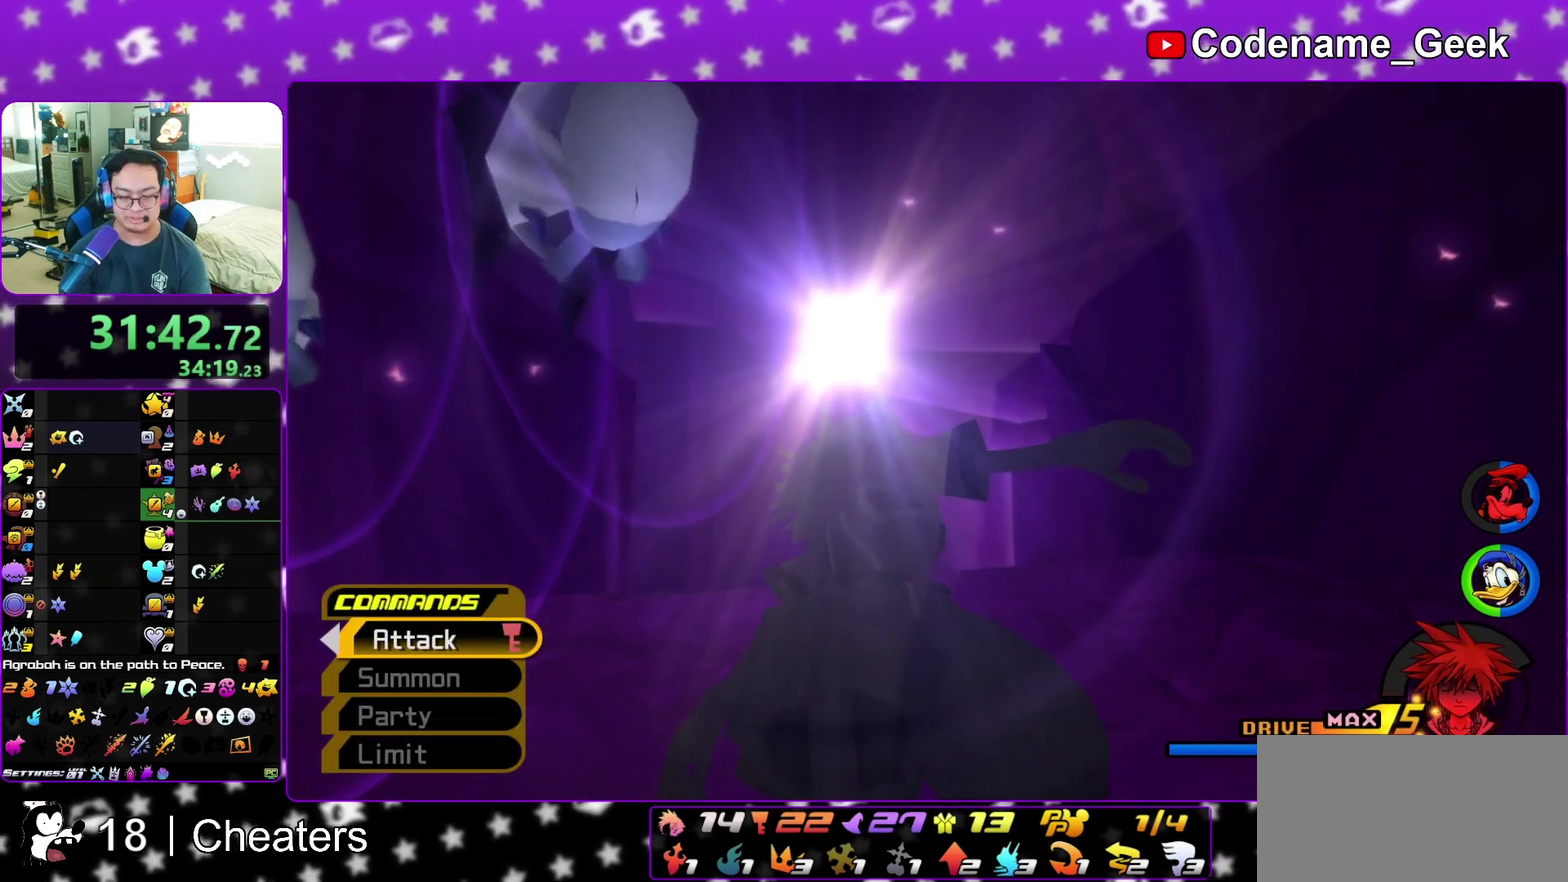
{"dt_ms": 400, "buttons": ["B"], "left_stick": "center", "right_stick": "center", "events": [[83, "B", "down"], [150, "B", "up"], [367, "A", "up"], [367, "B", "down"]]}
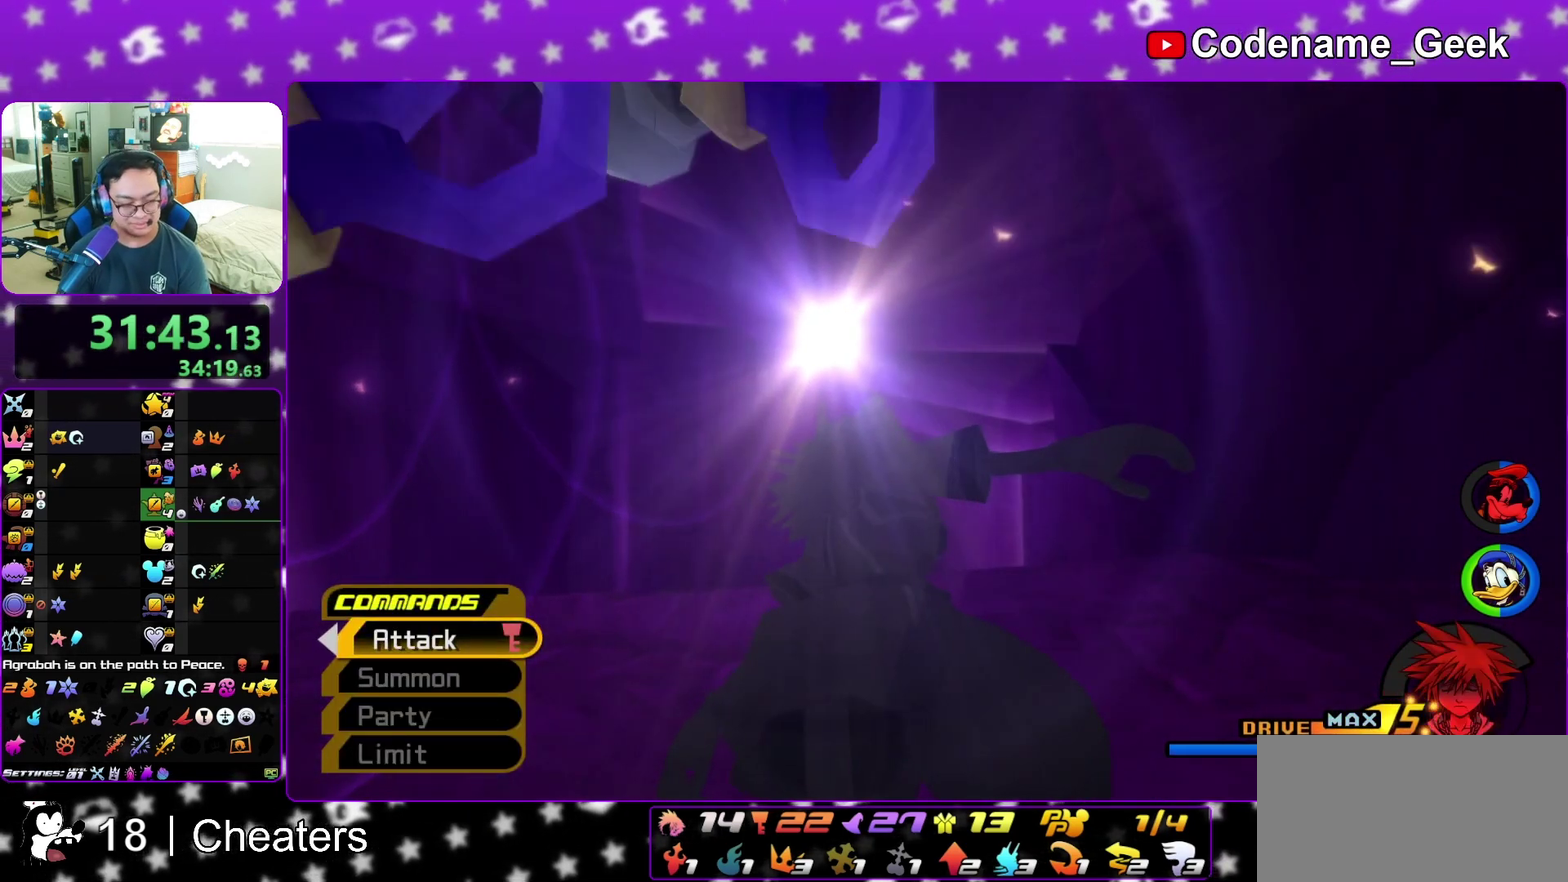
{"dt_ms": 400, "buttons": ["A"], "left_stick": "center", "right_stick": "center", "events": [[67, "B", "up"], [167, "A", "down"], [250, "A", "up"], [283, "B", "down"], [367, "A", "down"], [367, "B", "up"]]}
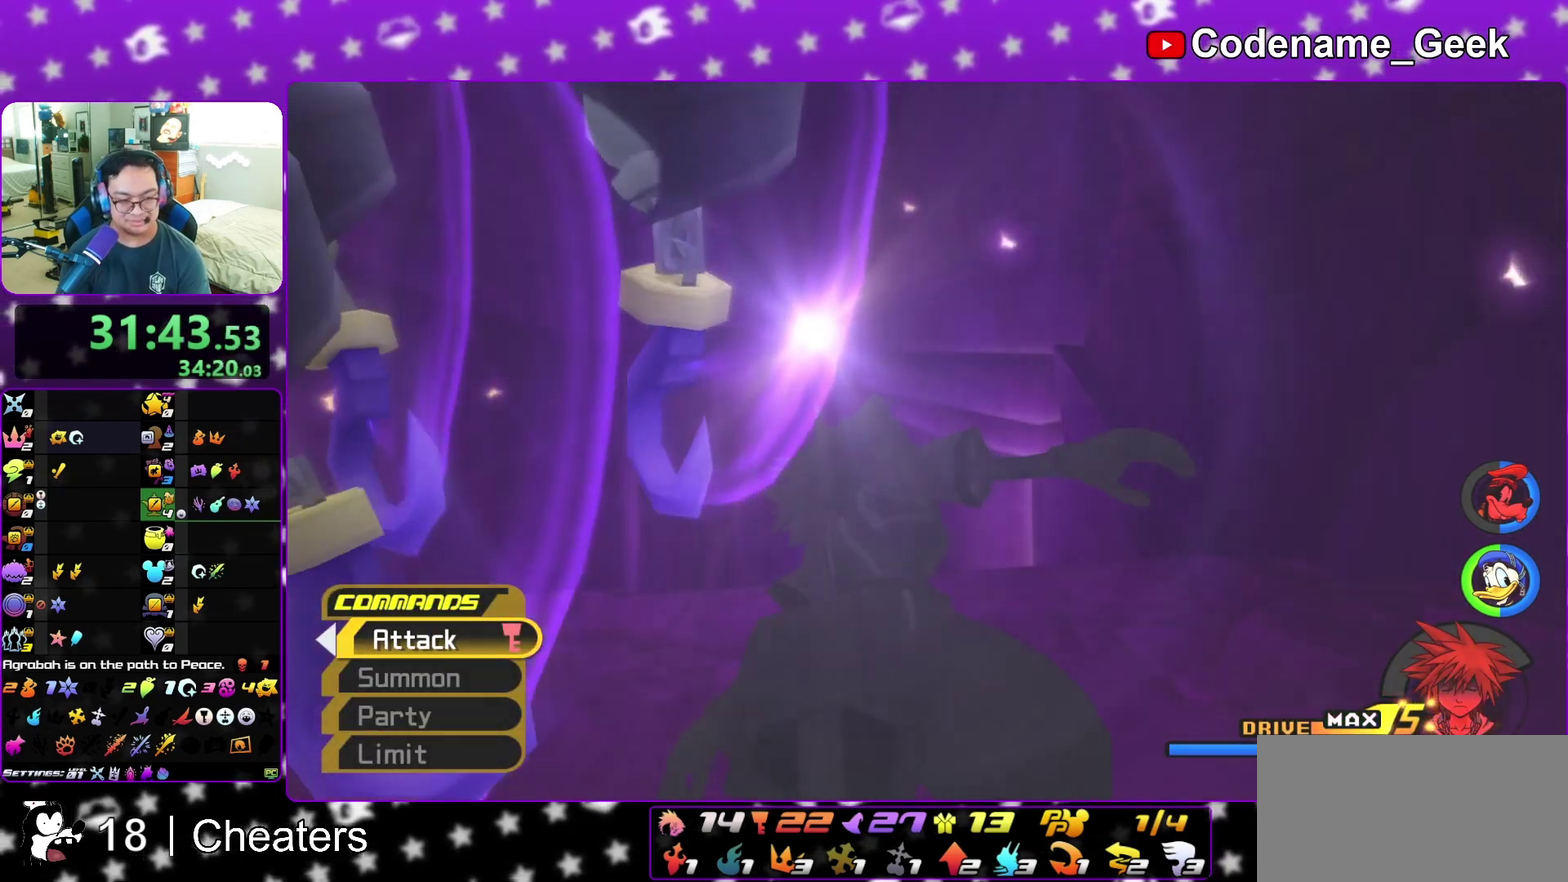
{"dt_ms": 600, "buttons": [], "left_stick": "center", "right_stick": "center", "events": [[33, "A", "up"], [33, "B", "down"], [100, "A", "down"], [100, "B", "up"], [167, "B", "down"], [183, "A", "up"], [250, "B", "up"], [300, "B", "down"], [383, "A", "down"], [383, "B", "up"], [483, "A", "up"], [483, "B", "down"], [550, "A", "down"], [550, "B", "up"], [600, "A", "up"]]}
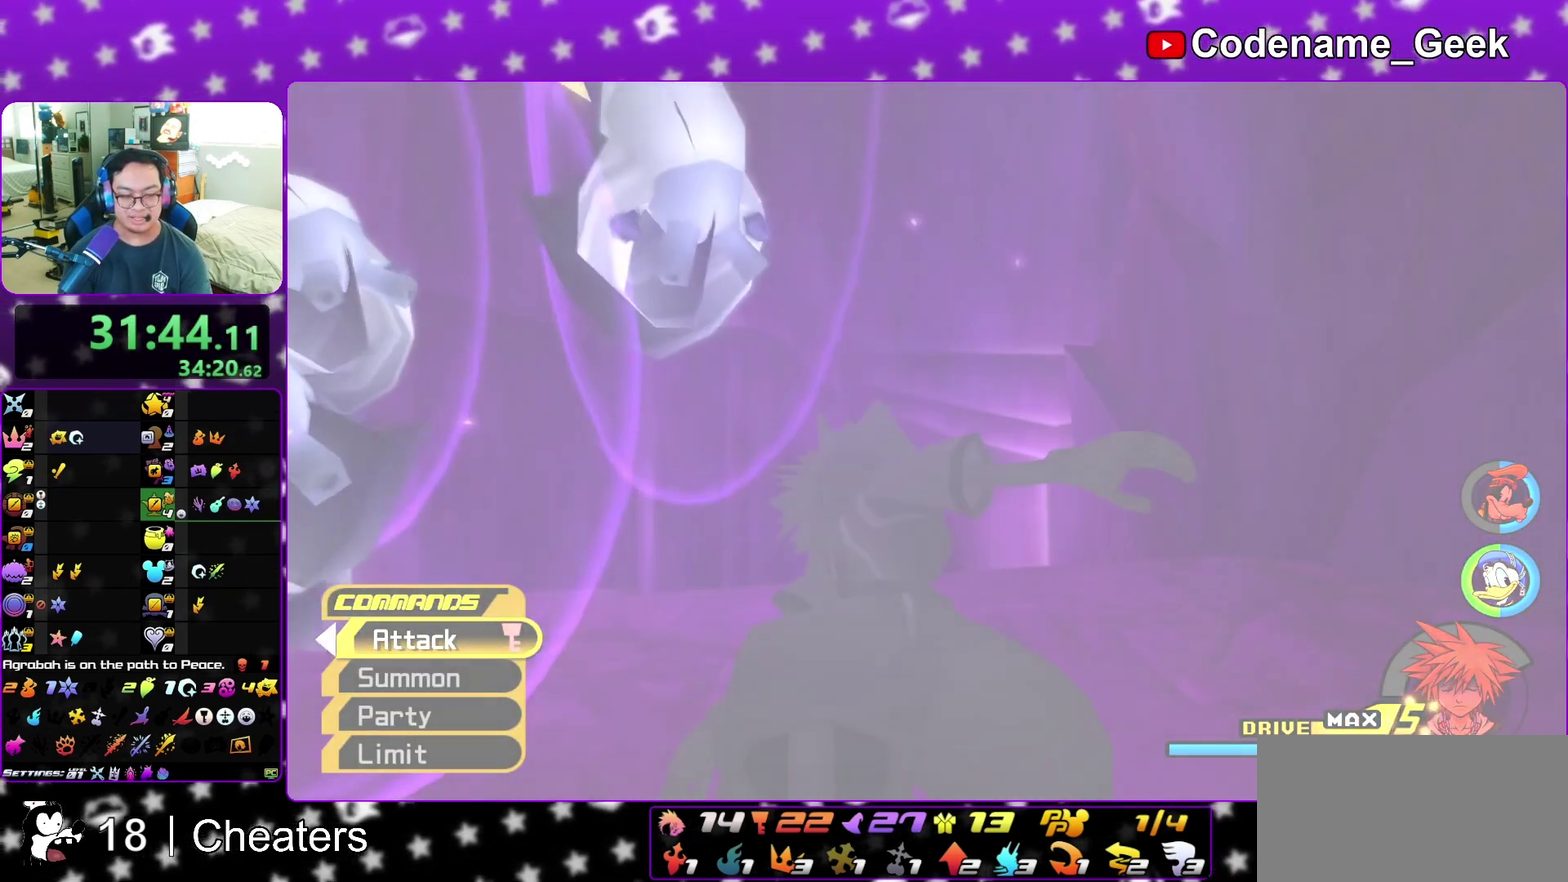
{"dt_ms": 400, "buttons": ["A", "SELECT"], "left_stick": "center", "right_stick": "center", "events": [[17, "B", "down"], [117, "A", "down"], [183, "A", "up"], [233, "B", "up"], [350, "SELECT", "down"], [367, "A", "down"]]}